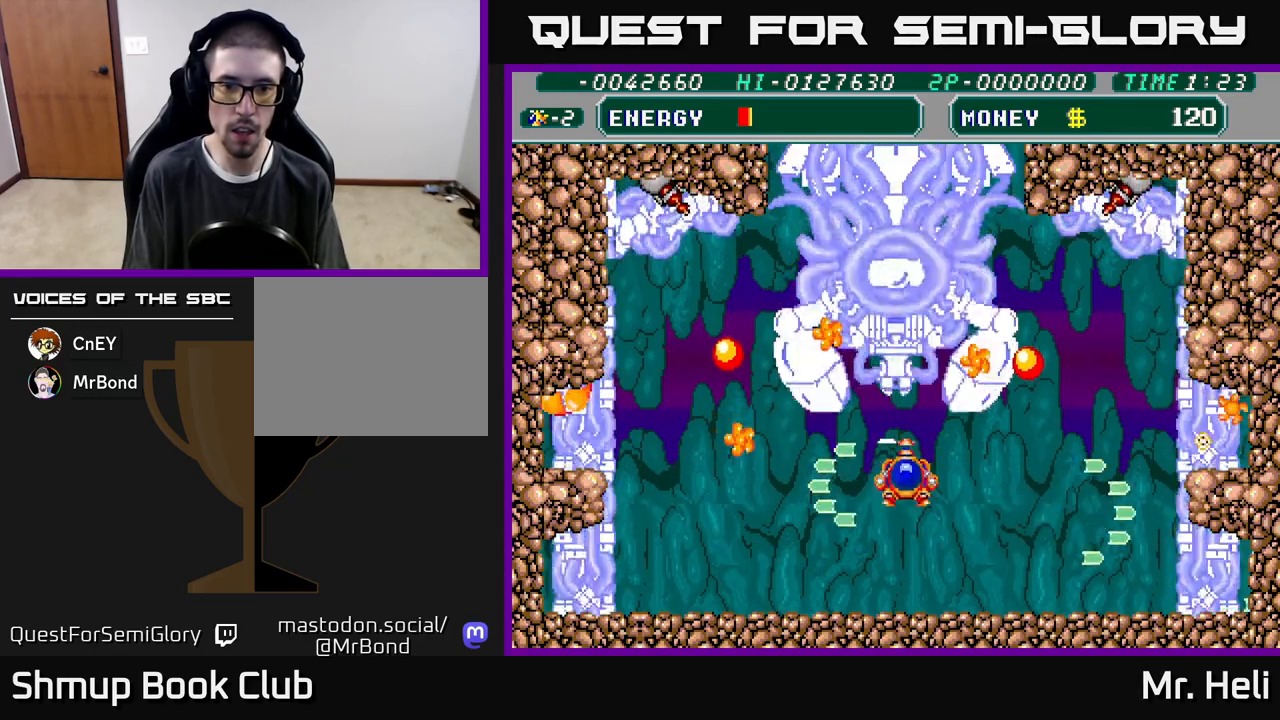
Gameplay with a controller (Xbox layout); each line is a JSON object with the inputs held at the frame after it. "events" lists button and stick changes between this image and that frame as [ms after this image, input, new state], when the widget could be followed in between.
{"buttons": ["A", "DPAD_RIGHT"], "left_stick": "center", "right_stick": "center"}
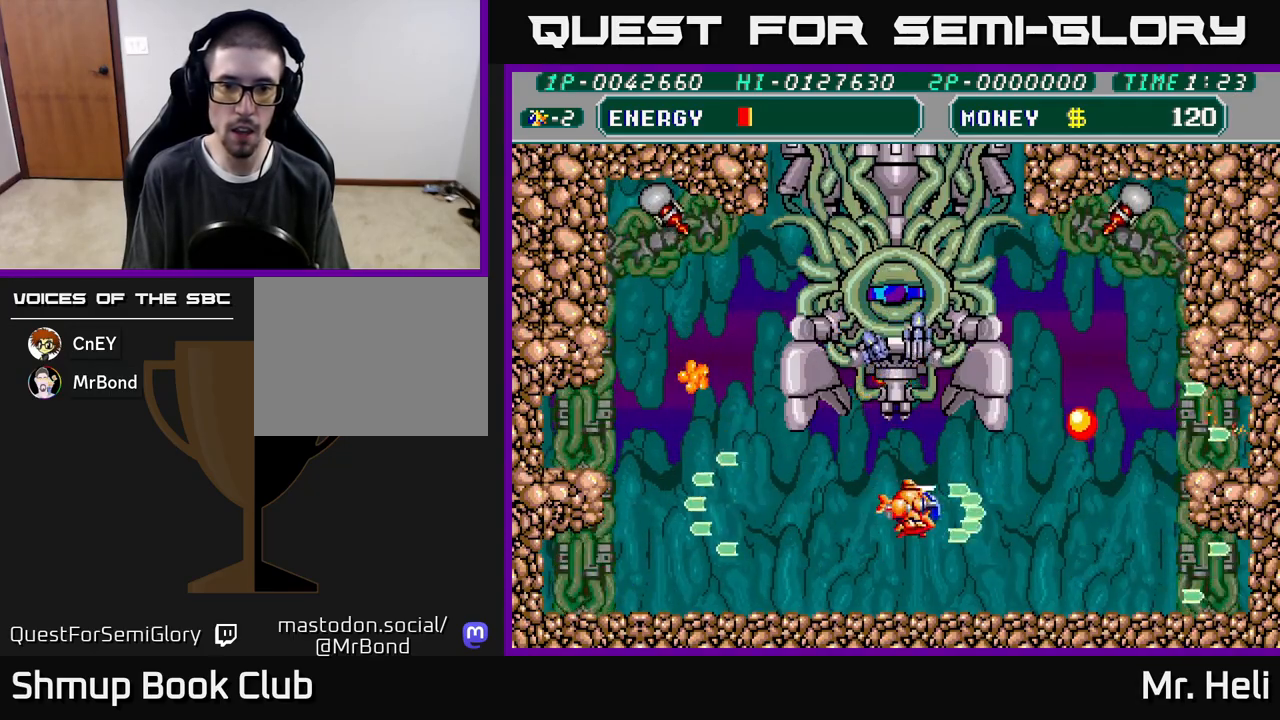
{"buttons": ["A", "X"], "left_stick": "center", "right_stick": "center", "events": [[17, "A", "up"], [17, "DPAD_RIGHT", "up"], [17, "DPAD_UP", "down"], [50, "DPAD_LEFT", "down"], [67, "A", "down"], [83, "X", "down"], [150, "DPAD_LEFT", "up"], [167, "DPAD_UP", "up"], [167, "X", "up"], [183, "A", "up"], [183, "DPAD_RIGHT", "down"], [200, "DPAD_RIGHT", "up"], [233, "A", "down"], [267, "X", "down"], [333, "X", "up"], [350, "A", "up"], [417, "A", "down"], [433, "X", "down"]]}
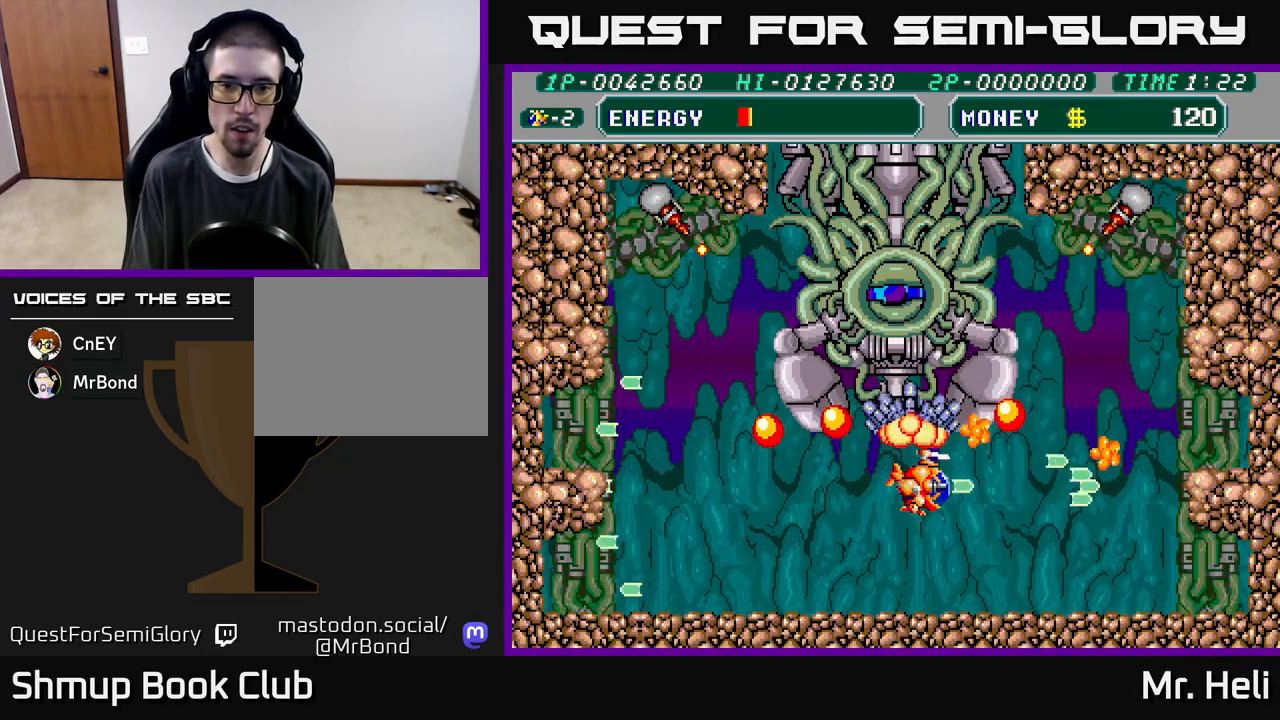
{"buttons": ["A", "X", "DPAD_UP", "DPAD_RIGHT"], "left_stick": "center", "right_stick": "center", "events": [[17, "DPAD_DOWN", "down"], [17, "X", "up"], [33, "A", "up"], [100, "A", "down"], [100, "X", "down"], [150, "DPAD_DOWN", "up"], [200, "X", "up"], [217, "A", "up"], [267, "DPAD_DOWN", "down"], [283, "A", "down"], [300, "X", "down"], [333, "DPAD_RIGHT", "down"], [383, "DPAD_DOWN", "up"], [383, "X", "up"], [400, "A", "up"], [467, "A", "down"], [467, "DPAD_UP", "down"], [467, "X", "down"]]}
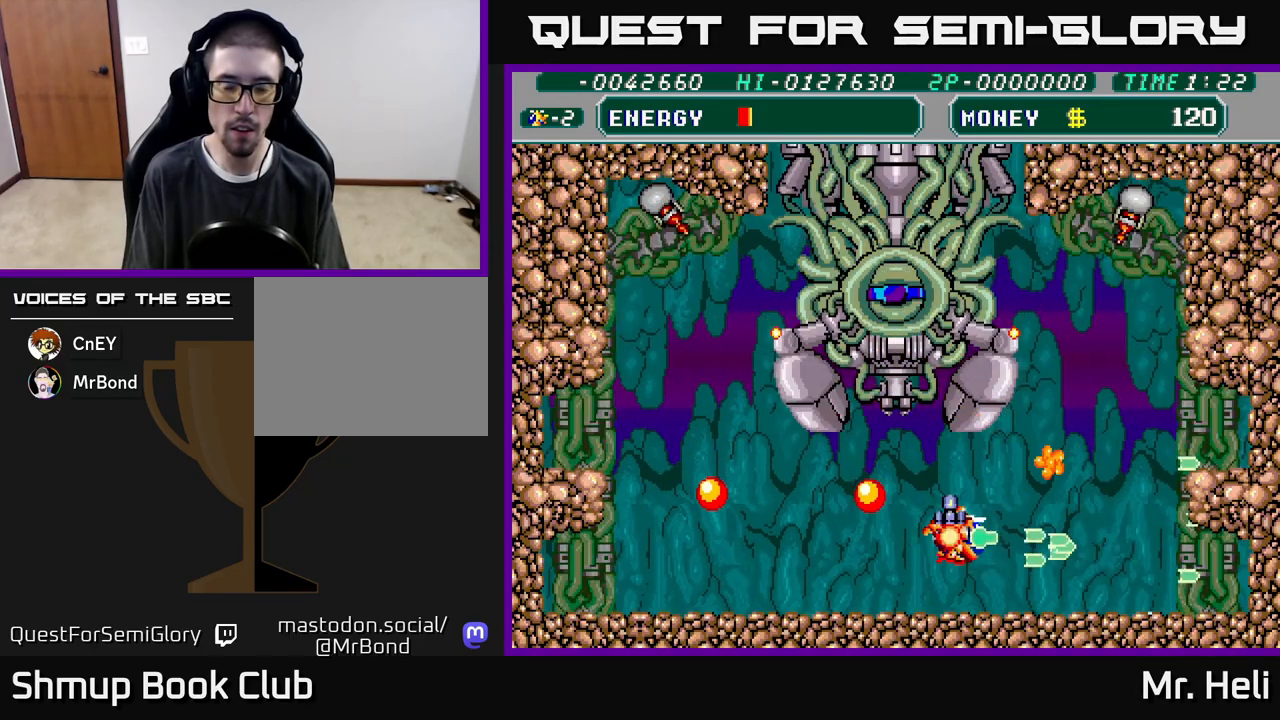
{"buttons": ["DPAD_DOWN"], "left_stick": "center", "right_stick": "center"}
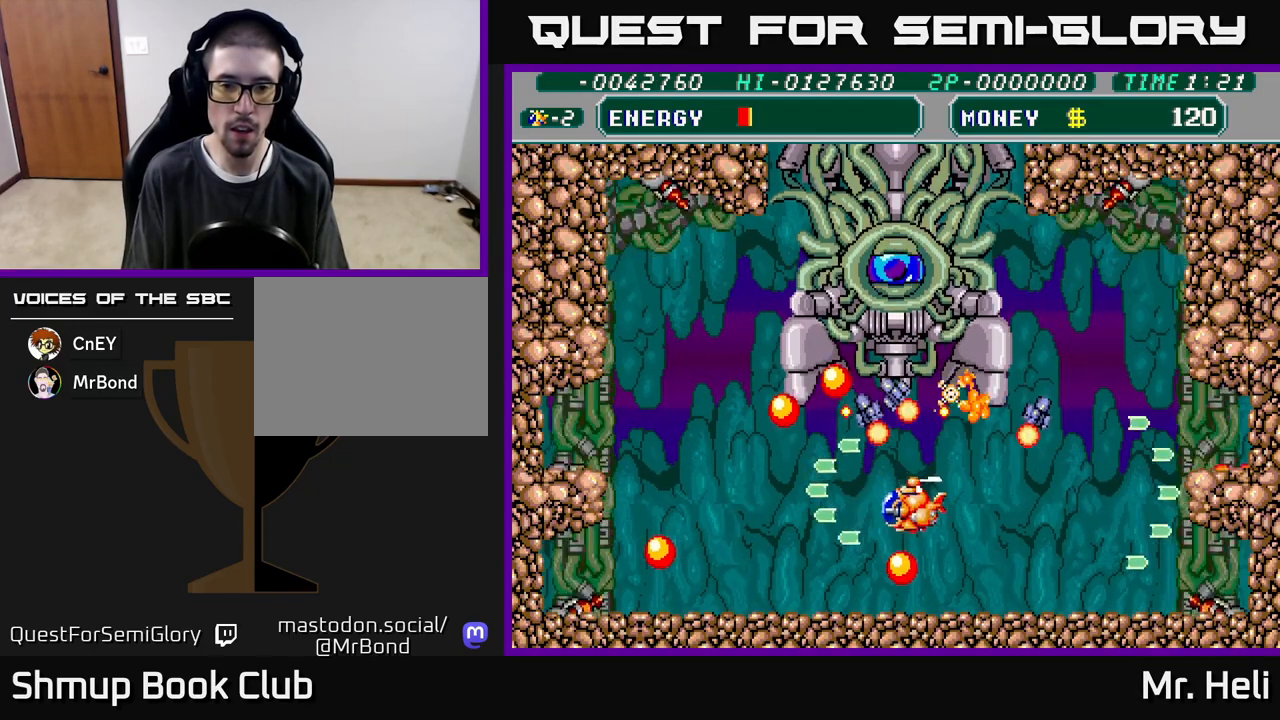
{"buttons": ["A", "X", "DPAD_DOWN"], "left_stick": "center", "right_stick": "center"}
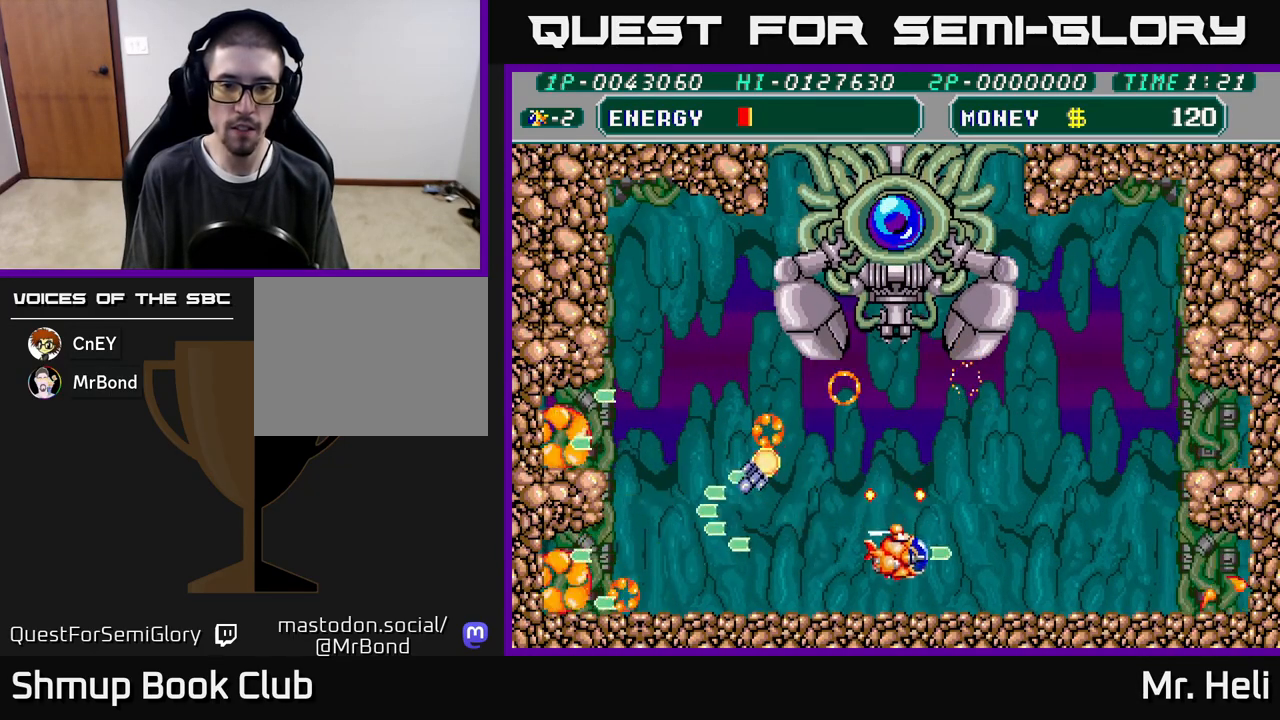
{"buttons": ["A", "X", "DPAD_UP"], "left_stick": "center", "right_stick": "center", "events": [[50, "A", "up"], [50, "X", "up"], [100, "A", "down"], [100, "X", "down"], [200, "DPAD_DOWN", "up"], [217, "X", "up"], [233, "A", "up"], [233, "DPAD_UP", "down"], [300, "A", "down"], [300, "X", "down"], [417, "A", "up"], [417, "X", "up"], [483, "A", "down"], [483, "X", "down"]]}
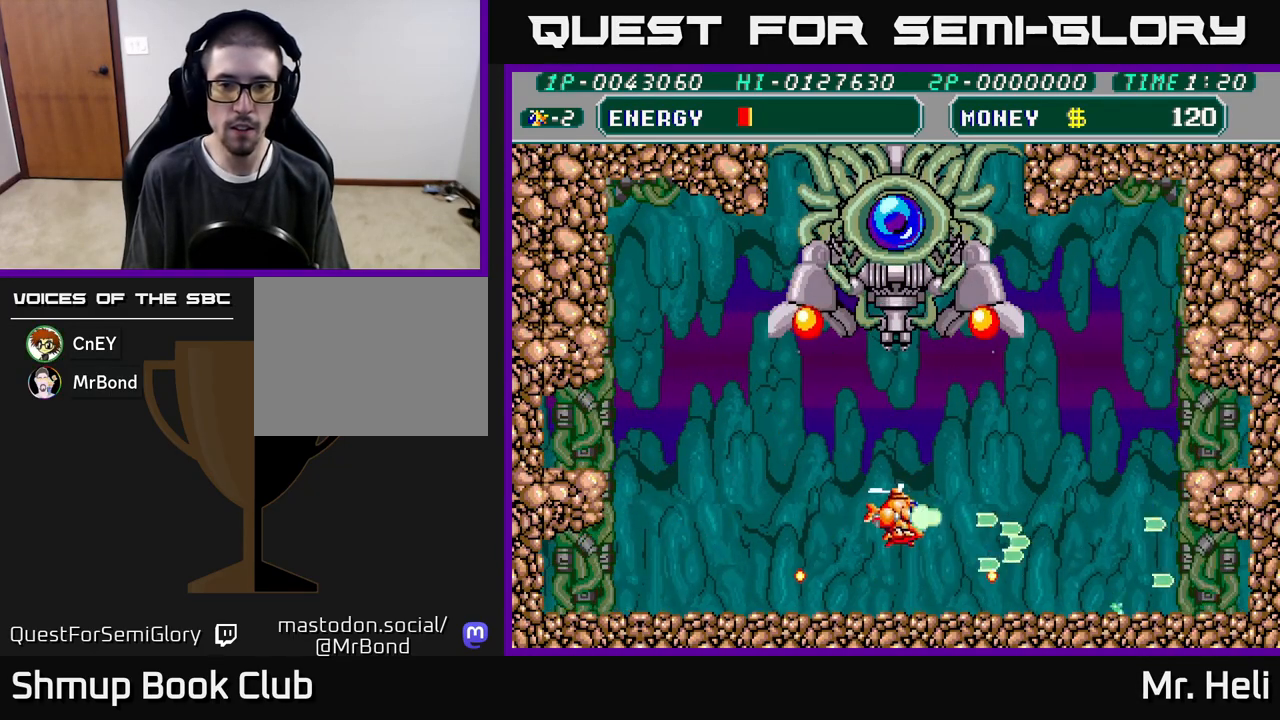
{"buttons": [], "left_stick": "center", "right_stick": "center", "events": [[100, "A", "up"], [100, "X", "up"], [167, "A", "down"], [183, "X", "down"], [267, "X", "up"], [283, "DPAD_UP", "up"], [300, "A", "up"], [333, "A", "down"], [333, "X", "down"], [450, "A", "up"], [450, "X", "up"]]}
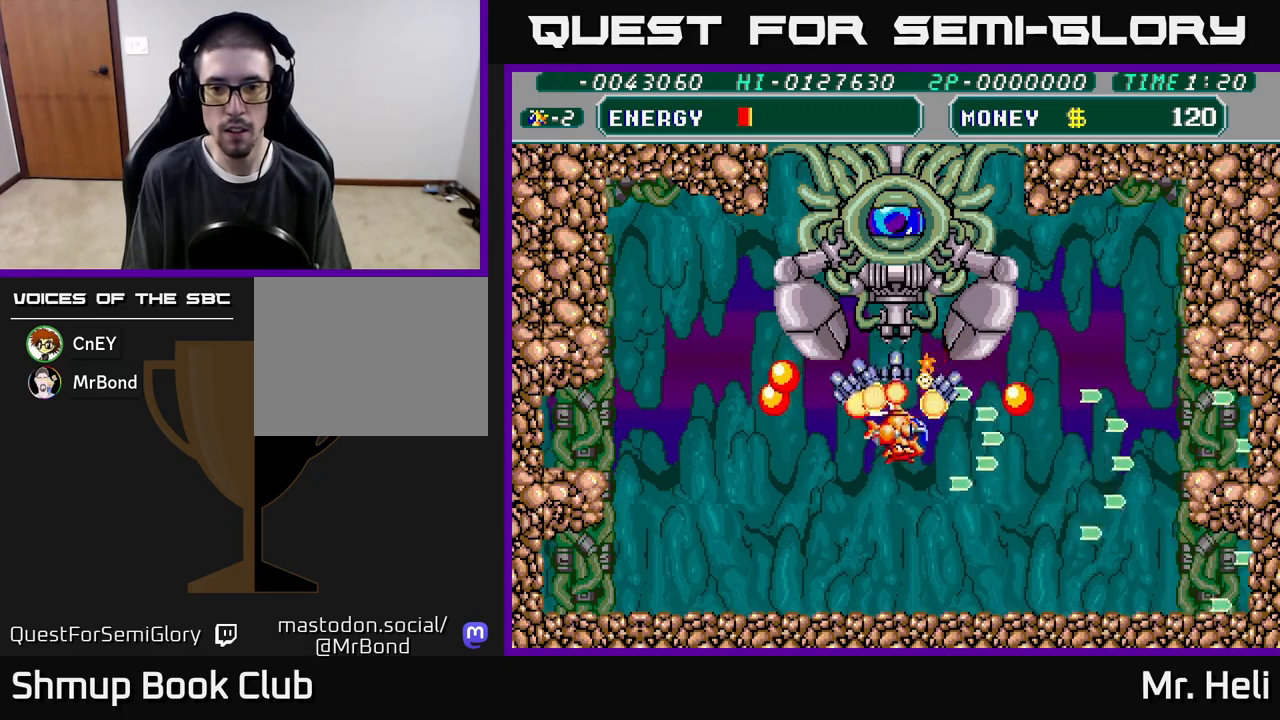
{"buttons": ["A", "X"], "left_stick": "center", "right_stick": "center", "events": [[33, "A", "down"], [33, "X", "down"], [133, "A", "up"], [133, "X", "up"], [250, "X", "down"], [333, "X", "up"], [467, "A", "down"], [467, "X", "down"]]}
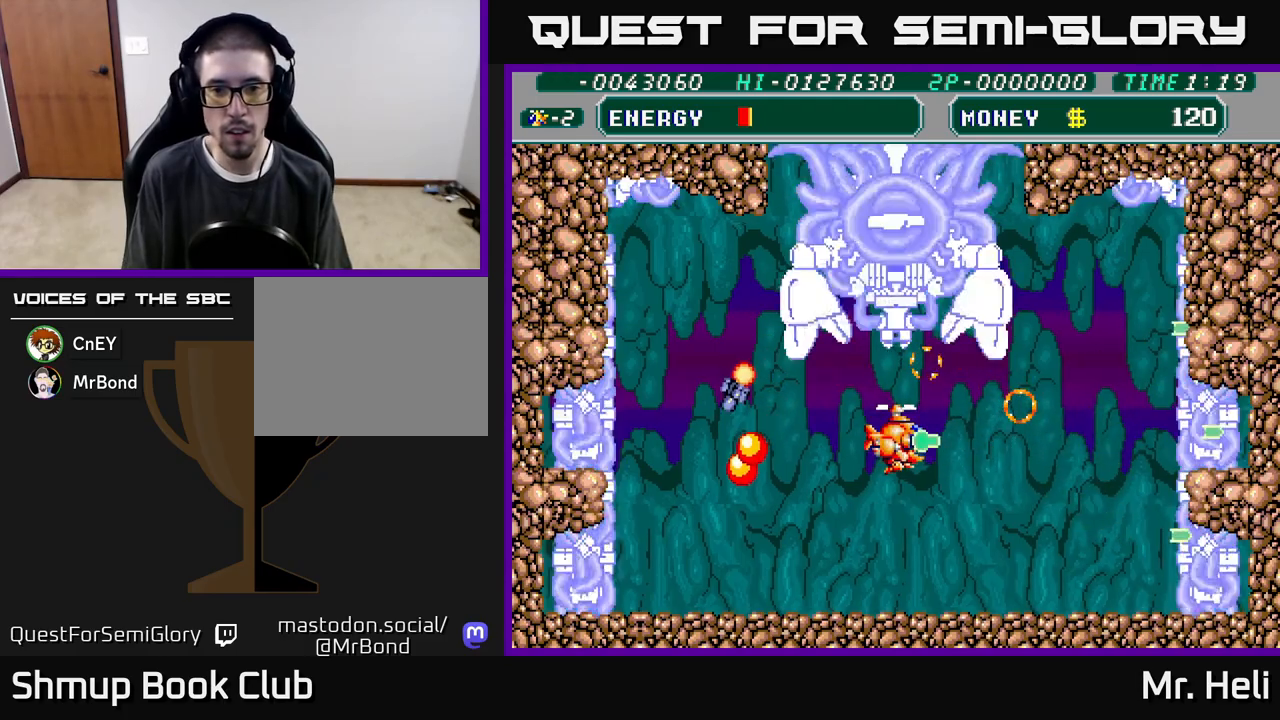
{"buttons": ["A", "X", "DPAD_DOWN"], "left_stick": "center", "right_stick": "center", "events": [[33, "A", "up"], [33, "X", "up"], [133, "A", "down"], [133, "X", "down"], [167, "DPAD_DOWN", "down"], [217, "DPAD_DOWN", "up"], [233, "A", "up"], [233, "X", "up"], [300, "A", "down"], [300, "X", "down"], [400, "X", "up"], [417, "A", "up"], [417, "DPAD_DOWN", "down"], [483, "A", "down"], [483, "X", "down"]]}
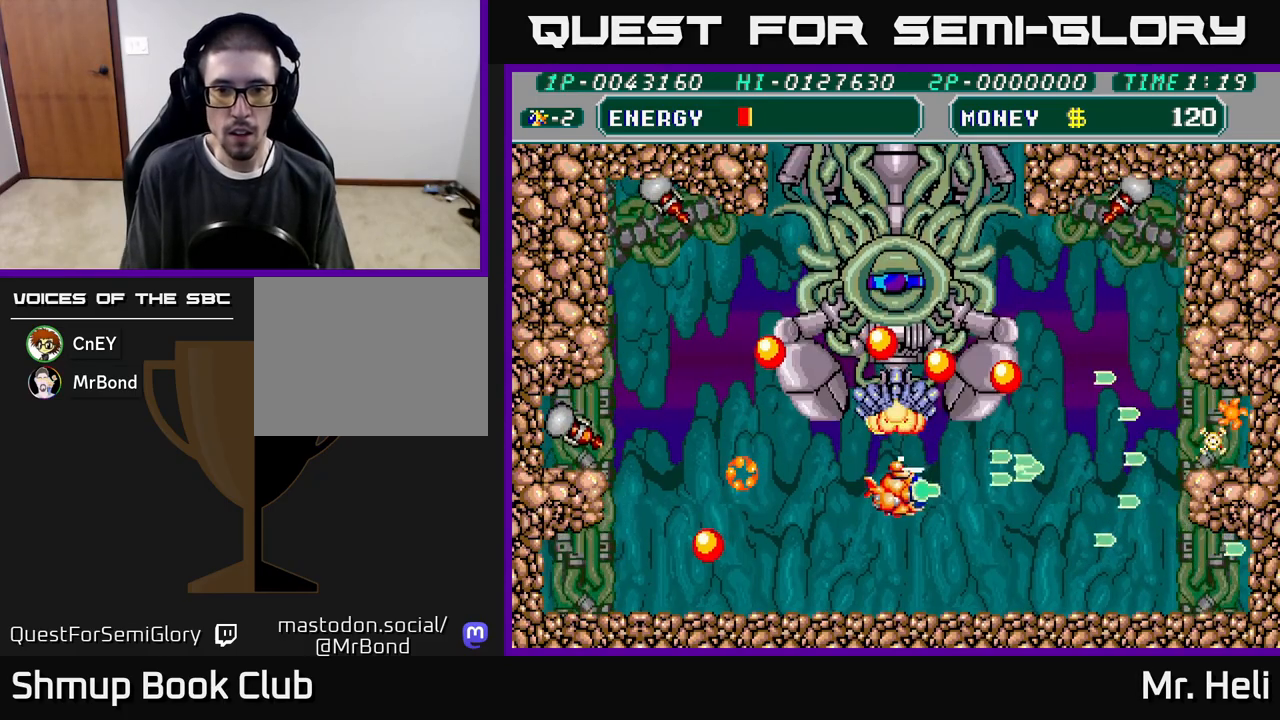
{"buttons": ["A", "X", "DPAD_RIGHT"], "left_stick": "center", "right_stick": "center", "events": [[17, "DPAD_DOWN", "up"], [83, "A", "up"], [83, "DPAD_DOWN", "down"], [83, "X", "up"], [150, "A", "down"], [150, "X", "down"], [200, "DPAD_DOWN", "up"], [233, "DPAD_LEFT", "down"], [233, "X", "up"], [250, "A", "up"], [317, "A", "down"], [317, "X", "down"], [333, "DPAD_LEFT", "up"], [400, "X", "up"], [417, "A", "up"], [483, "X", "down"], [500, "A", "down"], [500, "DPAD_RIGHT", "down"]]}
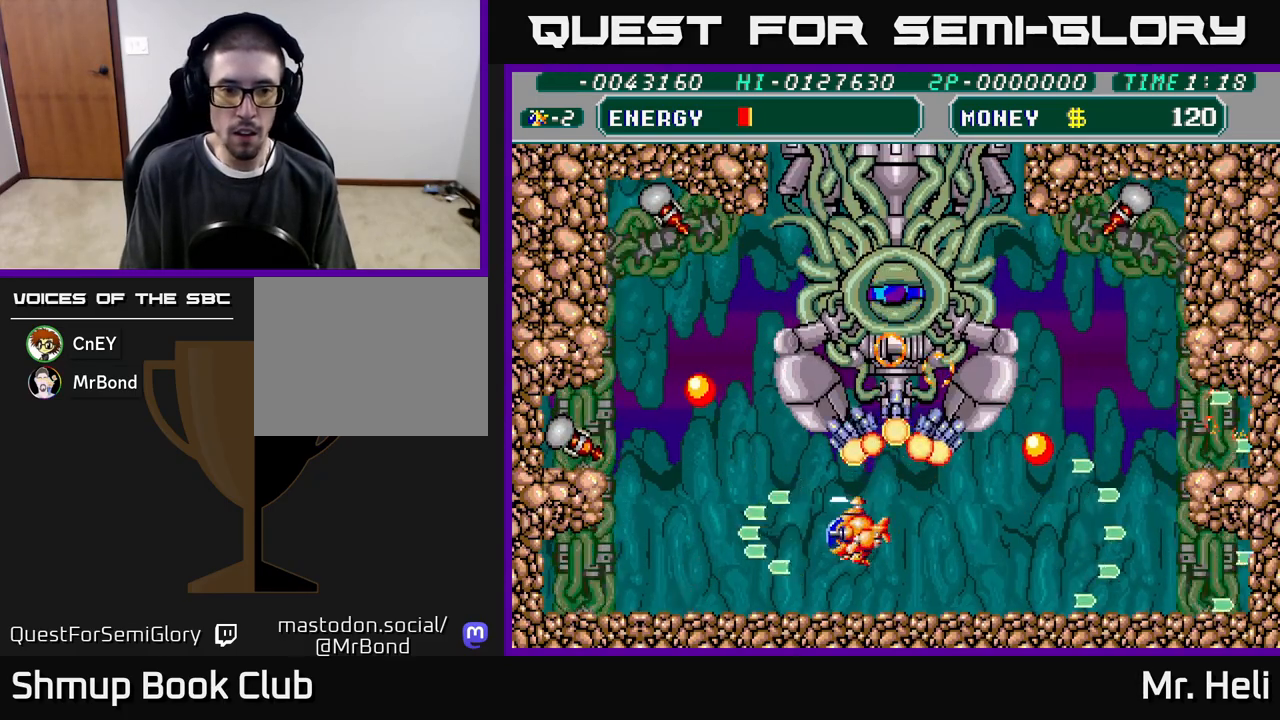
{"buttons": [], "left_stick": "center", "right_stick": "center"}
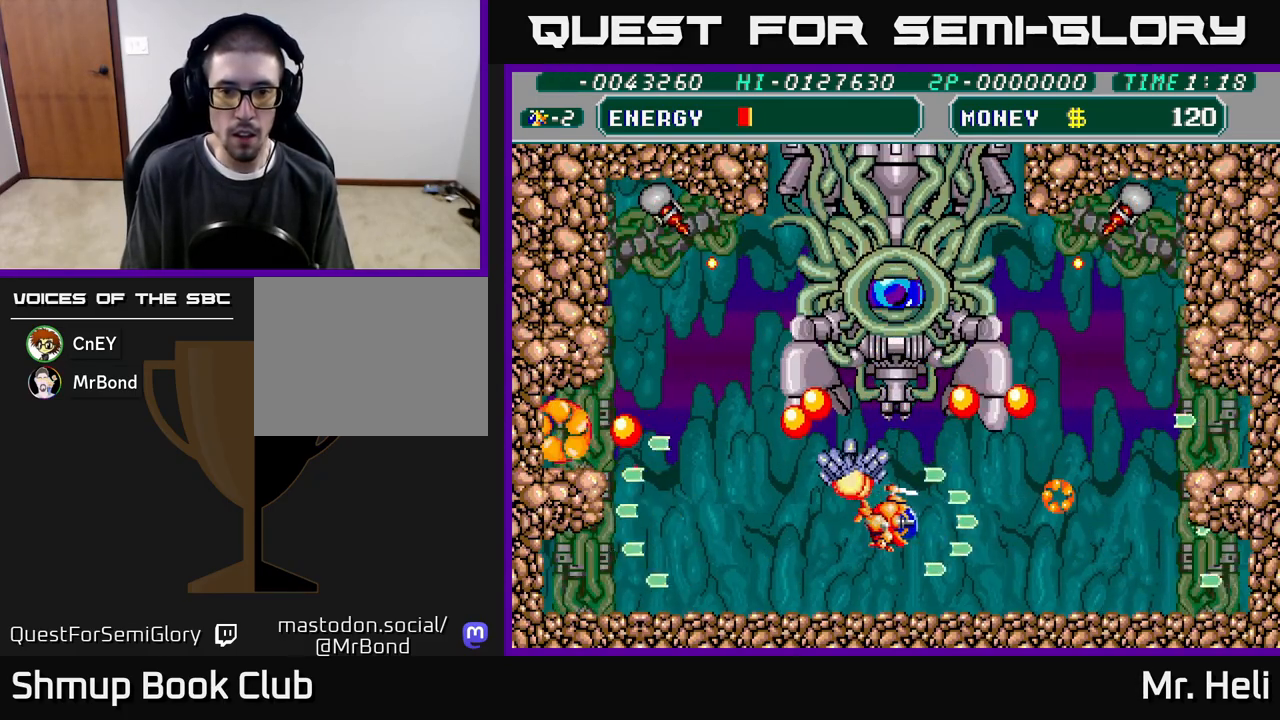
{"buttons": ["A", "X", "DPAD_DOWN"], "left_stick": "center", "right_stick": "center", "events": [[17, "A", "down"], [33, "DPAD_UP", "down"], [33, "X", "down"], [50, "DPAD_UP", "up"], [133, "X", "up"], [167, "A", "up"], [217, "A", "down"], [233, "X", "down"], [333, "X", "up"], [367, "A", "up"], [433, "A", "down"], [433, "DPAD_DOWN", "down"], [433, "X", "down"]]}
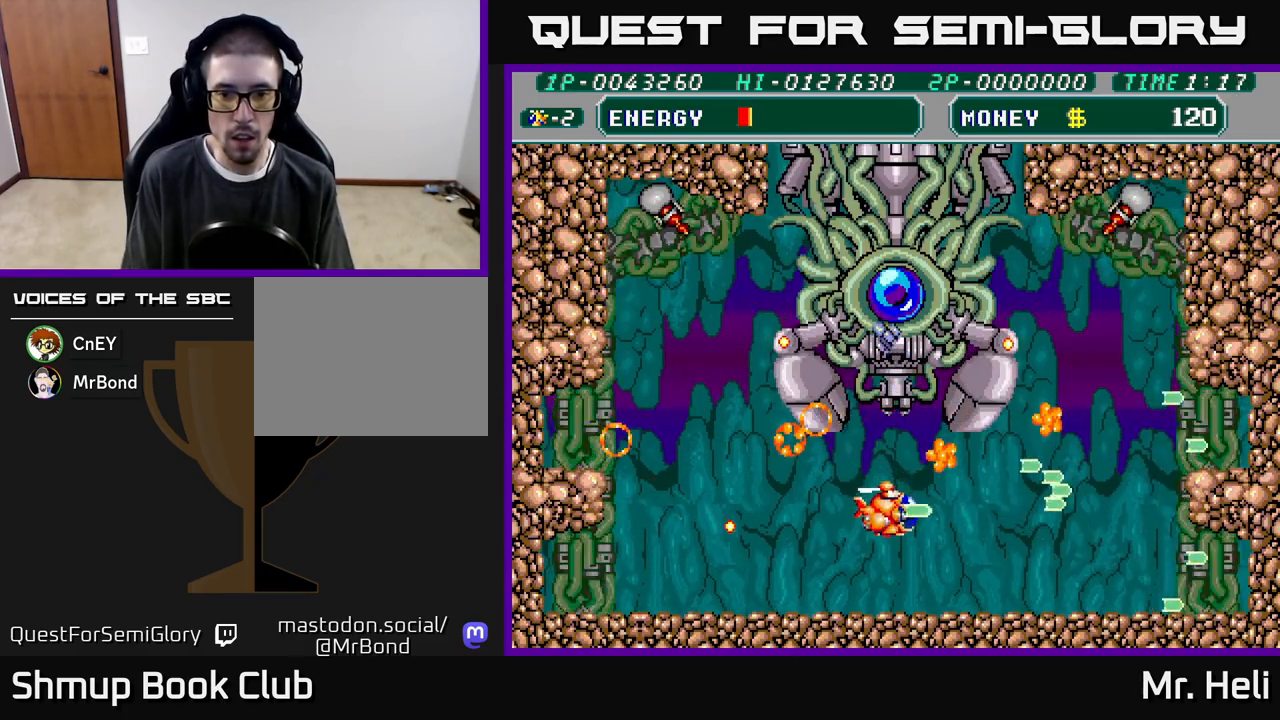
{"buttons": ["A", "X", "DPAD_DOWN"], "left_stick": "center", "right_stick": "center", "events": [[50, "X", "up"], [67, "A", "up"], [117, "A", "down"], [117, "X", "down"], [133, "DPAD_DOWN", "up"], [183, "DPAD_UP", "down"], [233, "X", "up"], [250, "A", "up"], [317, "A", "down"], [333, "DPAD_UP", "up"], [333, "X", "down"], [417, "X", "up"], [433, "A", "up"], [433, "DPAD_DOWN", "down"], [500, "A", "down"], [500, "X", "down"]]}
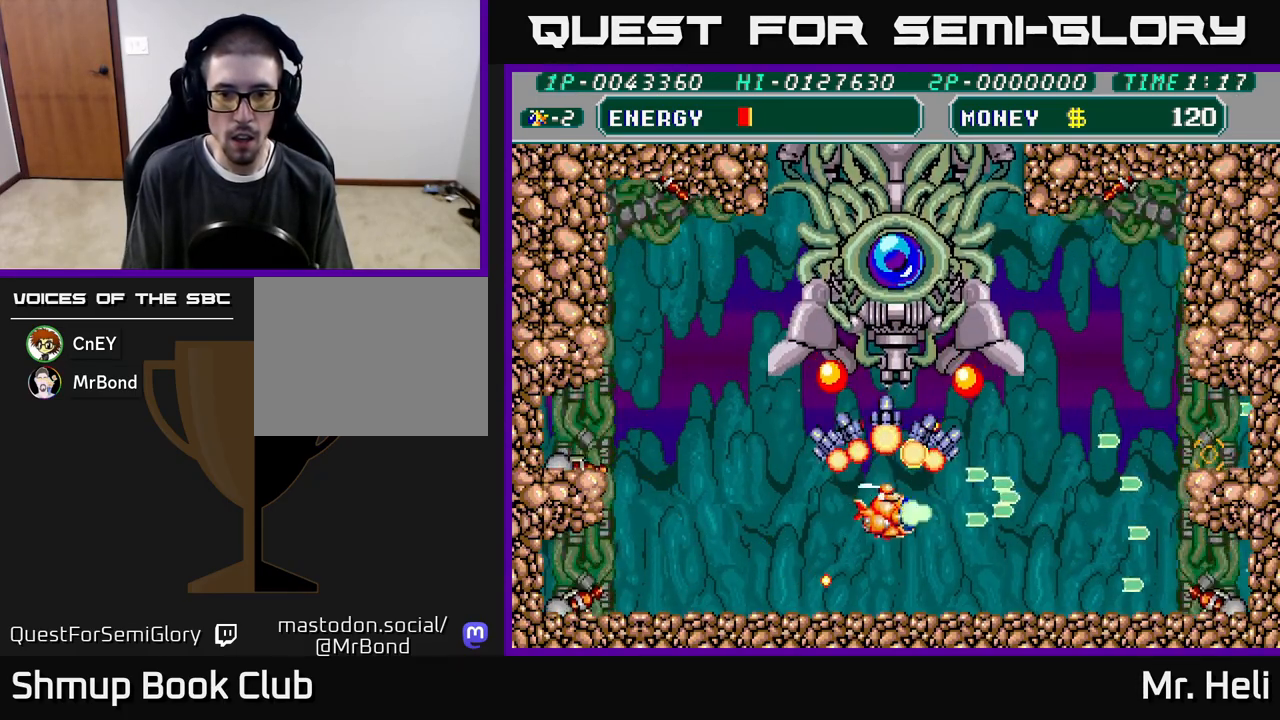
{"buttons": ["A", "X", "DPAD_UP"], "left_stick": "center", "right_stick": "center", "events": [[33, "DPAD_DOWN", "up"], [33, "DPAD_LEFT", "down"], [133, "X", "up"], [150, "A", "up"], [217, "A", "down"], [217, "X", "down"], [317, "X", "up"], [333, "A", "up"], [367, "DPAD_UP", "down"], [400, "A", "down"], [400, "X", "down"], [500, "DPAD_LEFT", "up"]]}
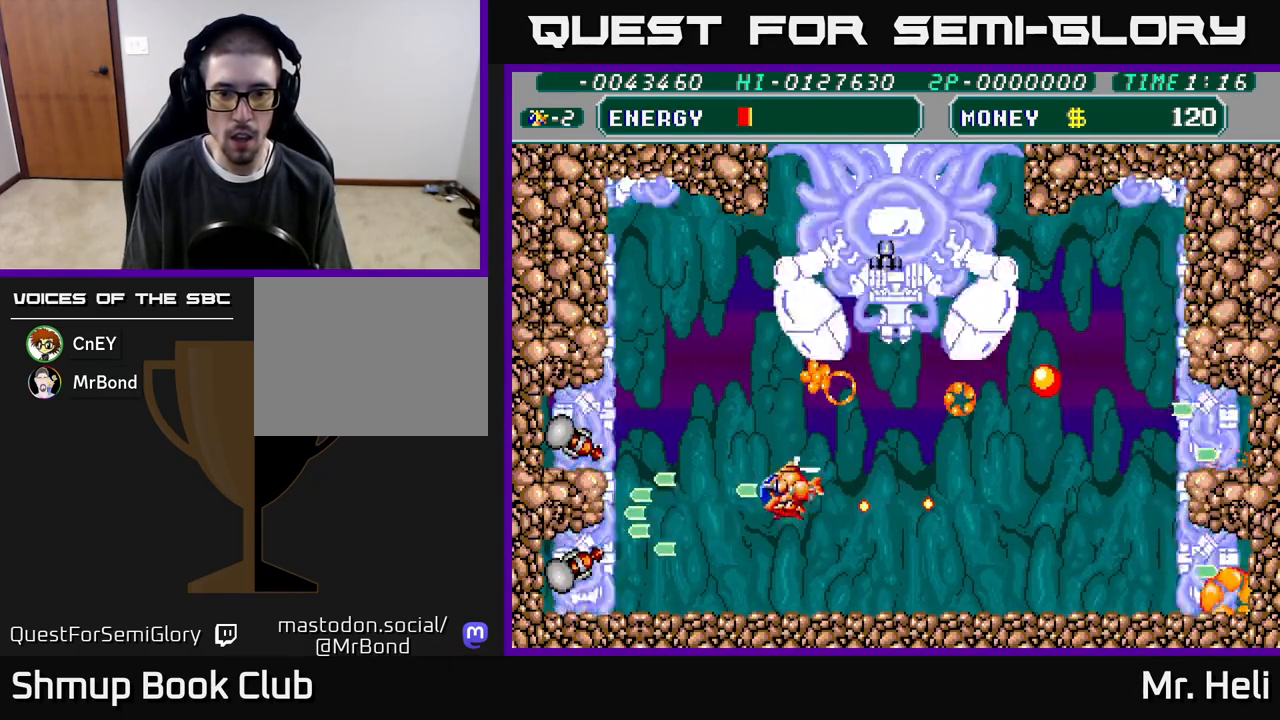
{"buttons": ["A", "X", "DPAD_UP", "DPAD_RIGHT"], "left_stick": "center", "right_stick": "center", "events": [[17, "A", "up"], [17, "X", "up"], [33, "DPAD_UP", "up"], [50, "DPAD_RIGHT", "down"], [100, "A", "down"], [100, "X", "down"], [167, "DPAD_UP", "down"], [200, "X", "up"], [217, "A", "up"], [300, "A", "down"], [300, "X", "down"], [317, "DPAD_UP", "up"], [400, "X", "up"], [417, "A", "up"], [483, "DPAD_UP", "down"], [500, "A", "down"], [500, "X", "down"]]}
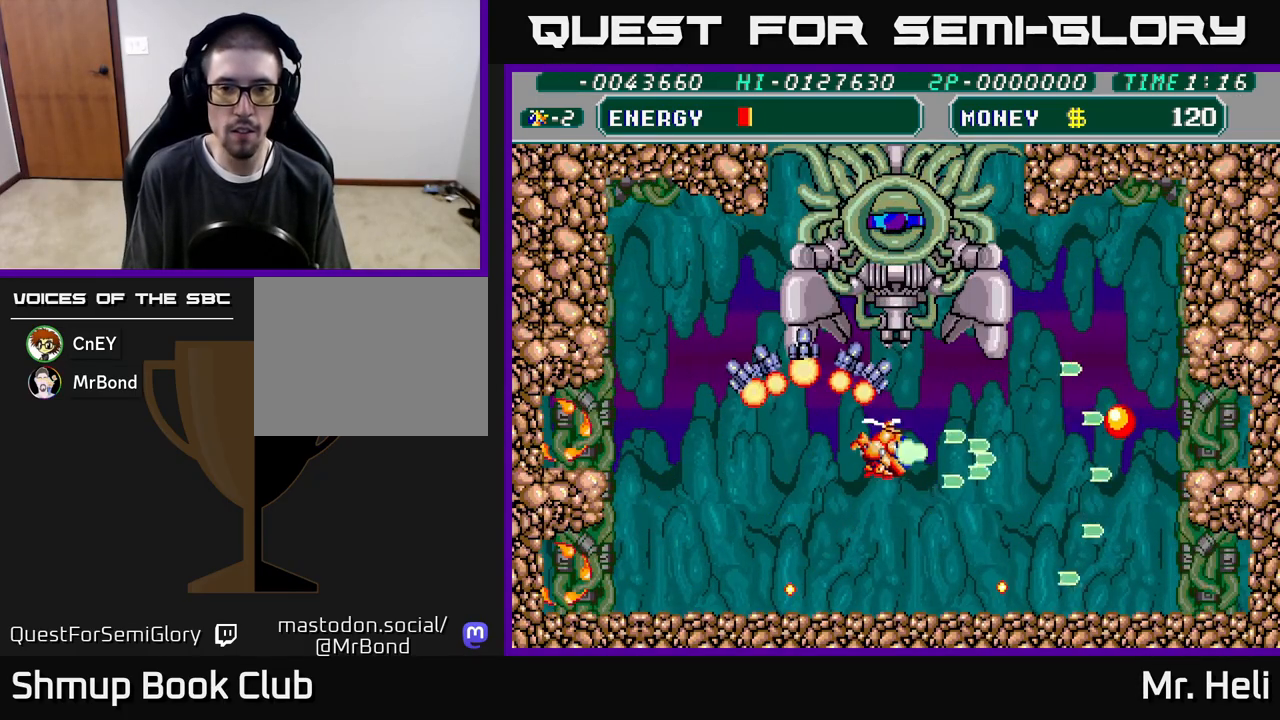
{"buttons": ["DPAD_DOWN"], "left_stick": "center", "right_stick": "center", "events": [[83, "A", "up"], [83, "X", "up"], [100, "DPAD_RIGHT", "up"], [167, "DPAD_UP", "up"], [183, "A", "down"], [183, "X", "down"], [233, "DPAD_DOWN", "down"], [283, "A", "up"], [283, "X", "up"], [300, "DPAD_DOWN", "up"], [333, "DPAD_RIGHT", "down"], [350, "A", "down"], [350, "X", "down"], [367, "DPAD_DOWN", "down"], [367, "DPAD_RIGHT", "up"], [467, "A", "up"], [467, "X", "up"]]}
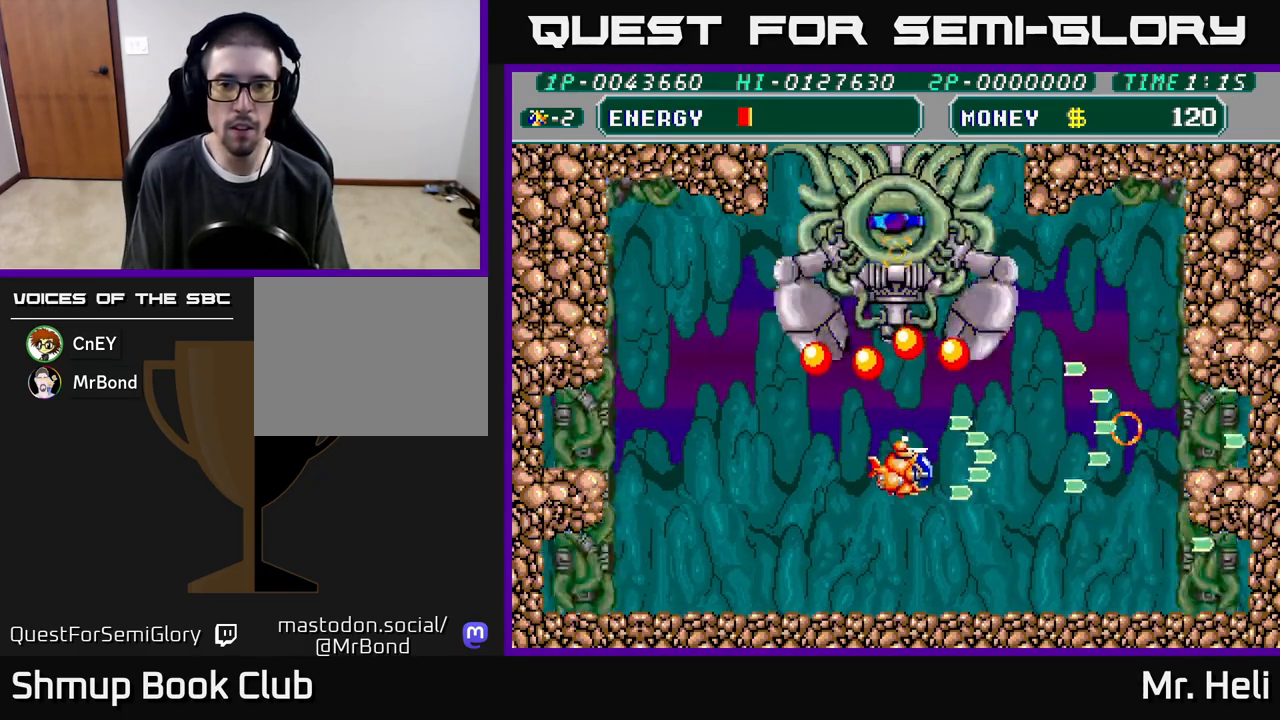
{"buttons": ["A", "DPAD_UP"], "left_stick": "center", "right_stick": "center", "events": [[17, "A", "down"], [17, "X", "down"], [67, "DPAD_DOWN", "up"], [133, "DPAD_UP", "down"], [133, "X", "up"], [150, "A", "up"], [200, "A", "down"], [200, "DPAD_UP", "up"], [200, "X", "down"], [250, "DPAD_DOWN", "down"], [317, "X", "up"], [333, "A", "up"], [367, "DPAD_DOWN", "up"], [383, "A", "down"], [383, "X", "down"], [500, "DPAD_UP", "down"], [500, "X", "up"]]}
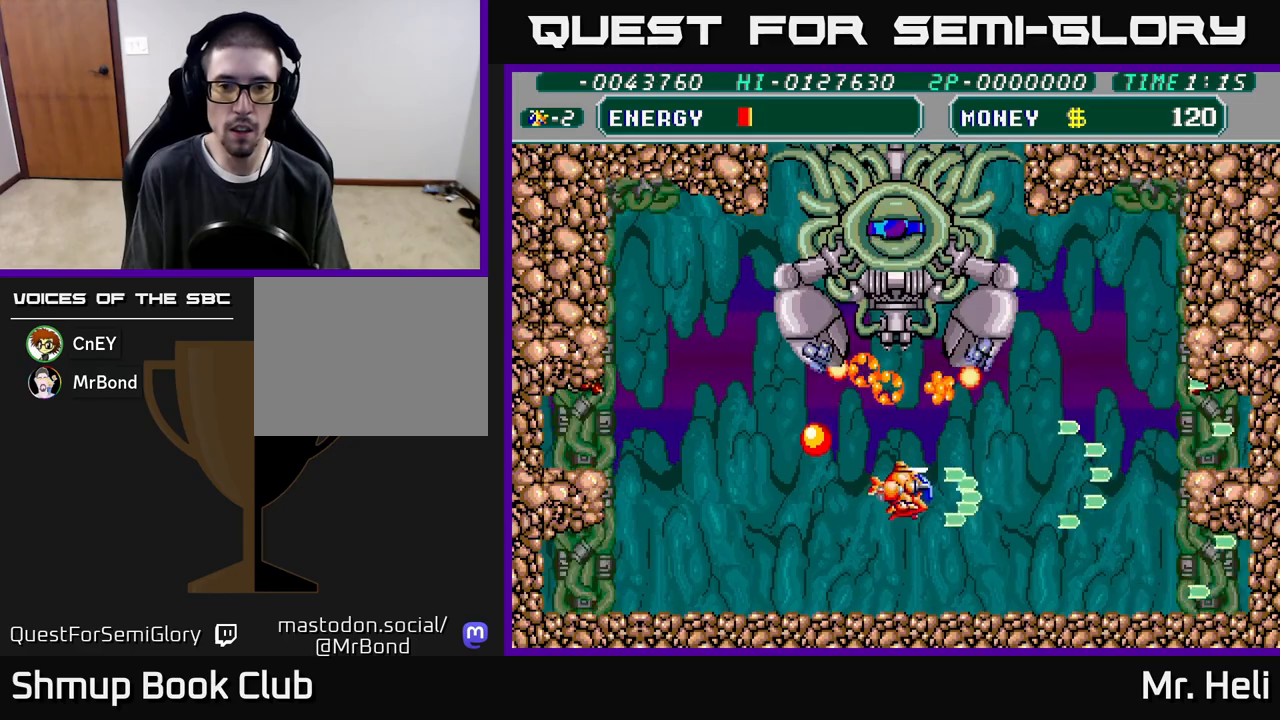
{"buttons": ["A", "X"], "left_stick": "center", "right_stick": "center", "events": [[17, "A", "up"], [83, "A", "down"], [83, "X", "down"], [183, "X", "up"], [200, "A", "up"], [217, "DPAD_UP", "up"], [267, "A", "down"], [267, "X", "down"], [300, "DPAD_DOWN", "down"], [367, "A", "up"], [367, "X", "up"], [433, "A", "down"], [433, "X", "down"], [467, "DPAD_DOWN", "up"]]}
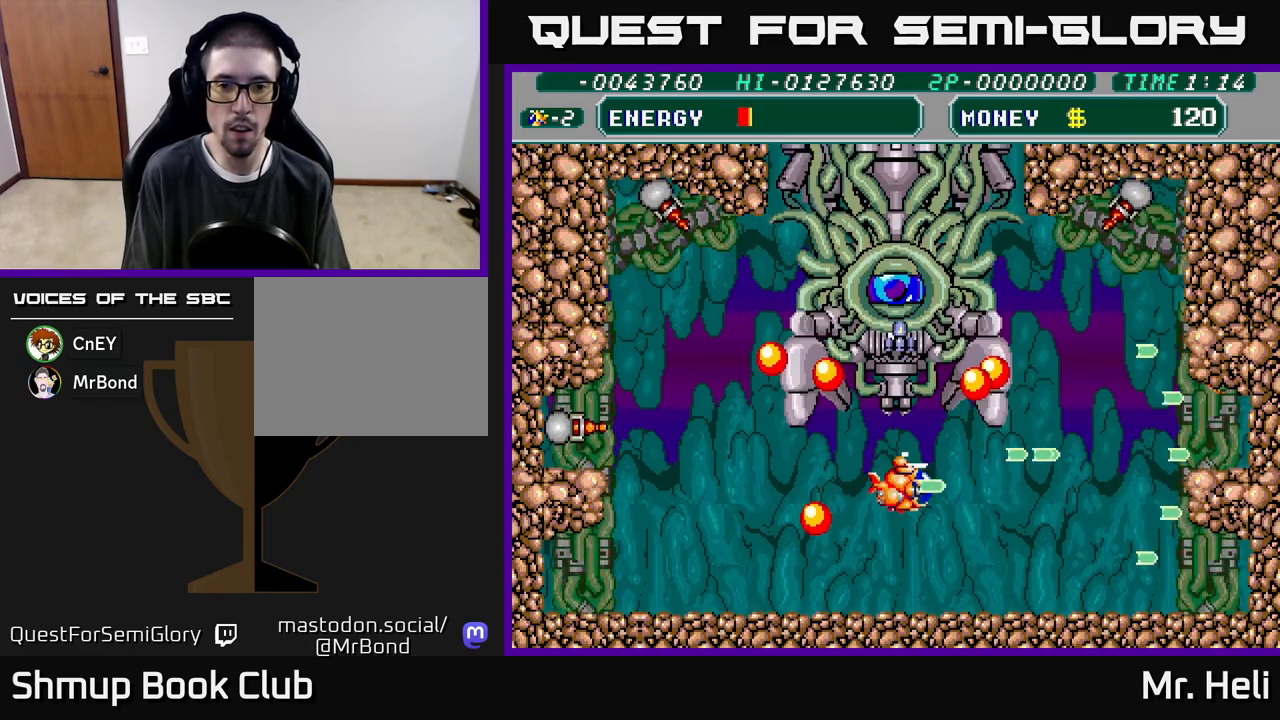
{"buttons": ["A", "X", "DPAD_DOWN", "DPAD_RIGHT"], "left_stick": "center", "right_stick": "center", "events": [[33, "X", "up"], [50, "A", "up"], [100, "A", "down"], [117, "X", "down"], [200, "DPAD_DOWN", "down"], [200, "X", "up"], [233, "A", "up"], [250, "DPAD_LEFT", "down"], [283, "A", "down"], [300, "DPAD_LEFT", "up"], [300, "X", "down"], [317, "DPAD_DOWN", "up"], [383, "X", "up"], [400, "A", "up"], [450, "DPAD_RIGHT", "down"], [467, "A", "down"], [467, "X", "down"], [500, "DPAD_DOWN", "down"]]}
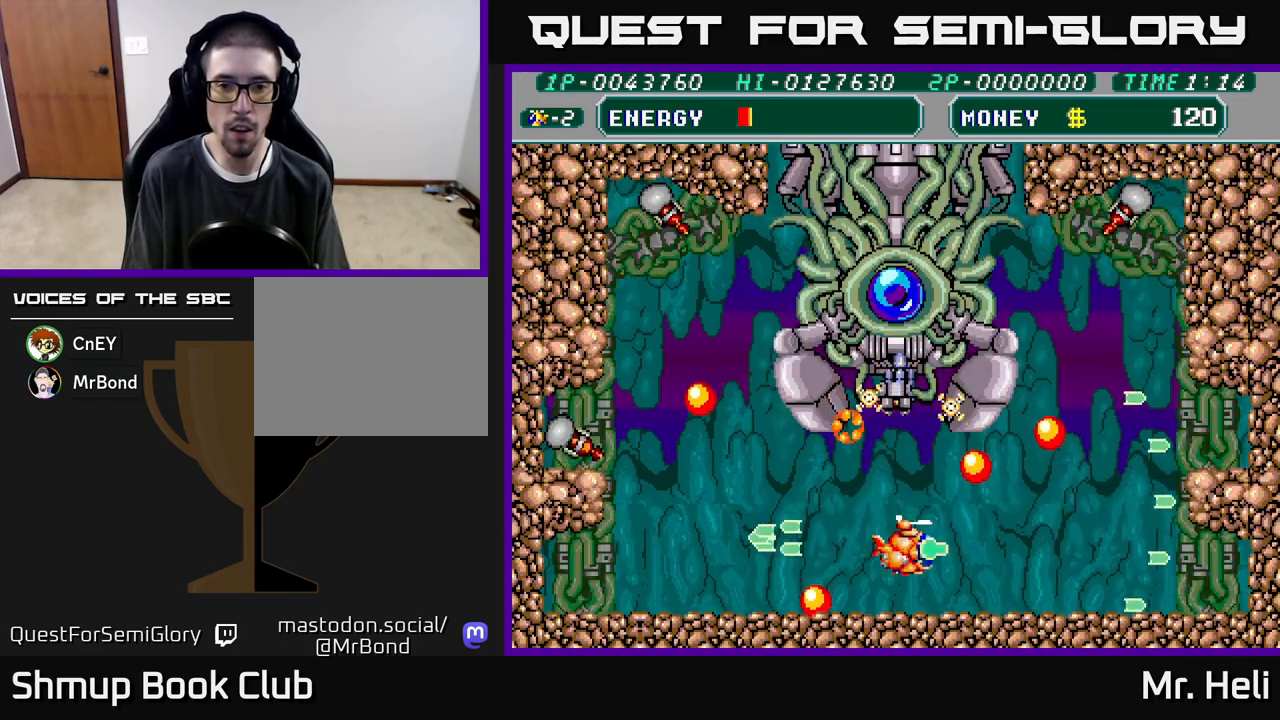
{"buttons": [], "left_stick": "center", "right_stick": "center", "events": [[17, "DPAD_RIGHT", "up"], [67, "DPAD_DOWN", "up"], [67, "X", "up"], [83, "A", "up"], [150, "A", "down"], [150, "X", "down"], [217, "DPAD_UP", "down"], [267, "A", "up"], [267, "X", "up"], [333, "A", "down"], [350, "X", "down"], [467, "X", "up"], [483, "A", "up"], [483, "DPAD_UP", "up"]]}
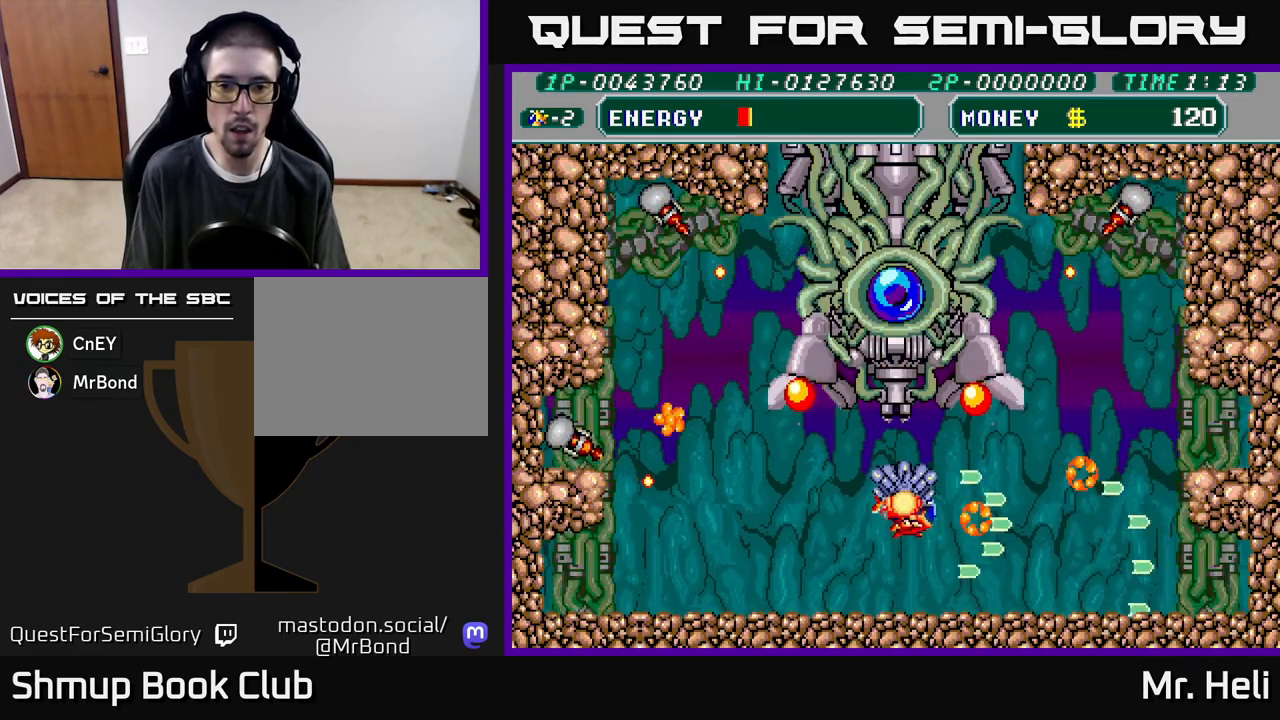
{"buttons": ["A", "X", "DPAD_UP"], "left_stick": "center", "right_stick": "center", "events": [[17, "A", "down"], [33, "X", "down"], [133, "X", "up"], [150, "A", "up"], [167, "DPAD_DOWN", "down"], [217, "A", "down"], [217, "X", "down"], [333, "DPAD_DOWN", "up"], [350, "X", "up"], [367, "A", "up"], [400, "DPAD_UP", "down"], [433, "X", "down"], [450, "A", "down"]]}
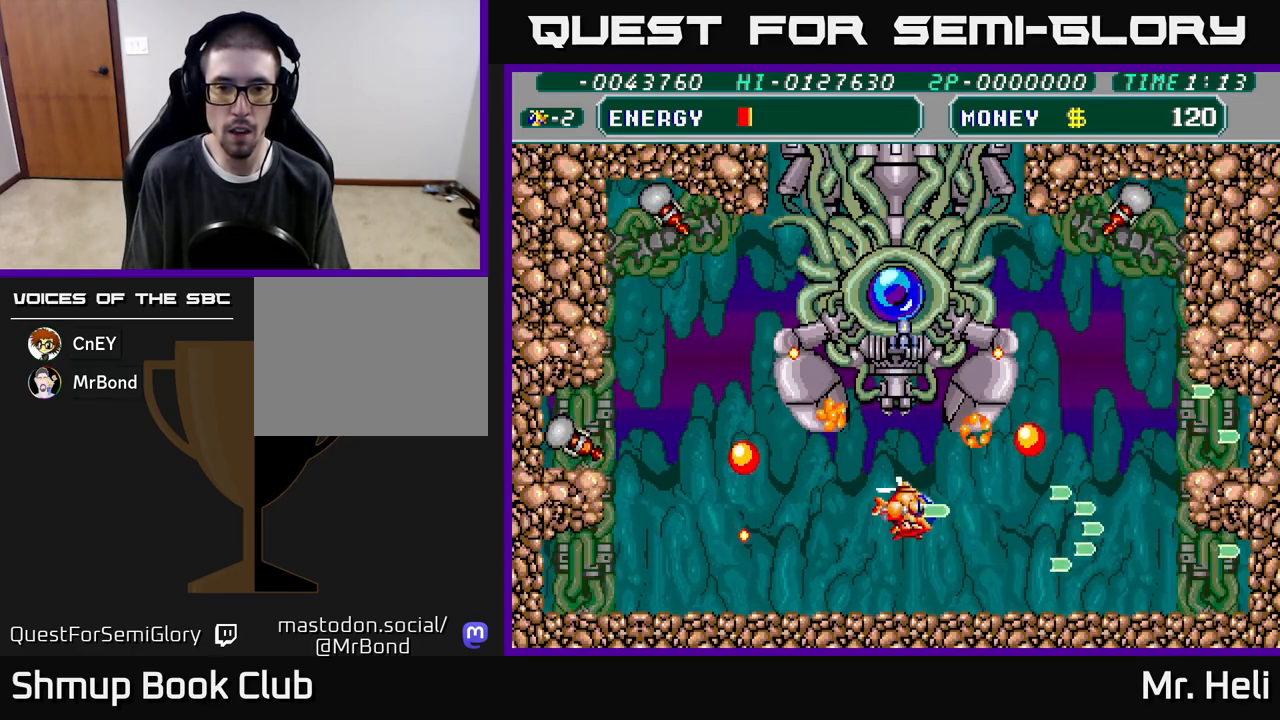
{"buttons": ["DPAD_DOWN"], "left_stick": "center", "right_stick": "center", "events": [[17, "DPAD_UP", "up"], [33, "A", "up"], [50, "X", "up"], [133, "X", "down"], [150, "A", "down"], [250, "X", "up"], [267, "A", "up"], [333, "A", "down"], [333, "X", "down"], [367, "DPAD_DOWN", "down"], [450, "X", "up"], [467, "A", "up"]]}
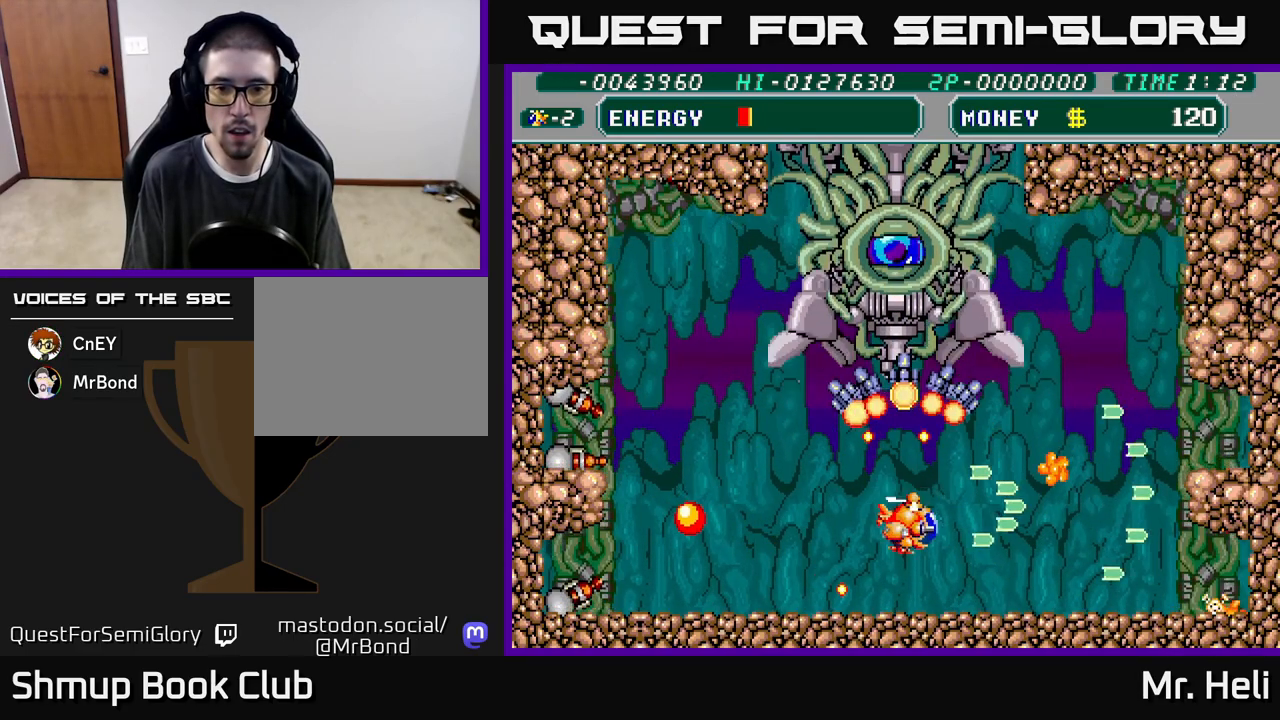
{"buttons": ["A", "X", "DPAD_LEFT"], "left_stick": "center", "right_stick": "center", "events": [[17, "A", "down"], [17, "DPAD_RIGHT", "down"], [17, "X", "down"], [33, "DPAD_DOWN", "up"], [150, "X", "up"], [167, "A", "up"], [200, "DPAD_DOWN", "down"], [217, "DPAD_RIGHT", "up"], [233, "A", "down"], [233, "X", "down"], [350, "X", "up"], [367, "A", "up"], [383, "DPAD_DOWN", "up"], [433, "A", "down"], [433, "X", "down"], [450, "DPAD_LEFT", "down"]]}
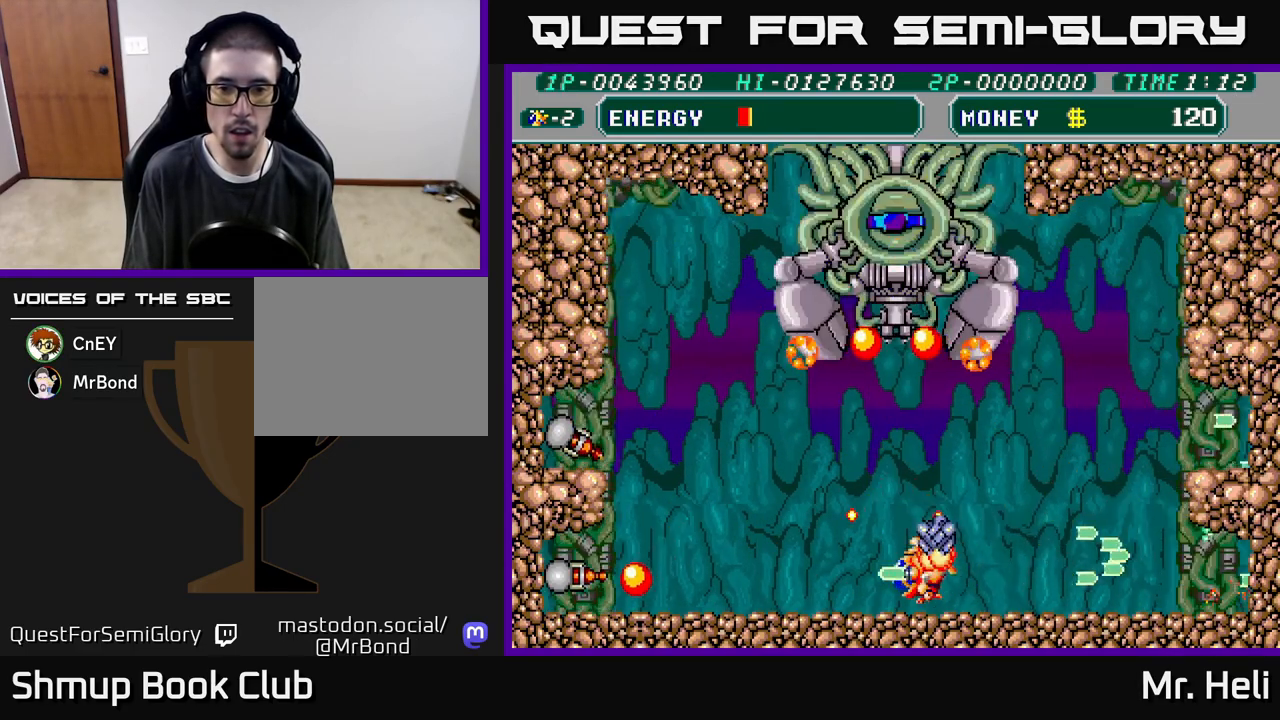
{"buttons": ["DPAD_UP"], "left_stick": "center", "right_stick": "center", "events": [[67, "A", "up"], [67, "X", "up"], [133, "X", "down"], [150, "A", "down"], [183, "DPAD_LEFT", "up"], [200, "DPAD_UP", "down"], [250, "X", "up"], [283, "A", "up"], [333, "A", "down"], [333, "X", "down"], [417, "DPAD_RIGHT", "down"], [467, "X", "up"], [483, "A", "up"], [483, "DPAD_RIGHT", "up"]]}
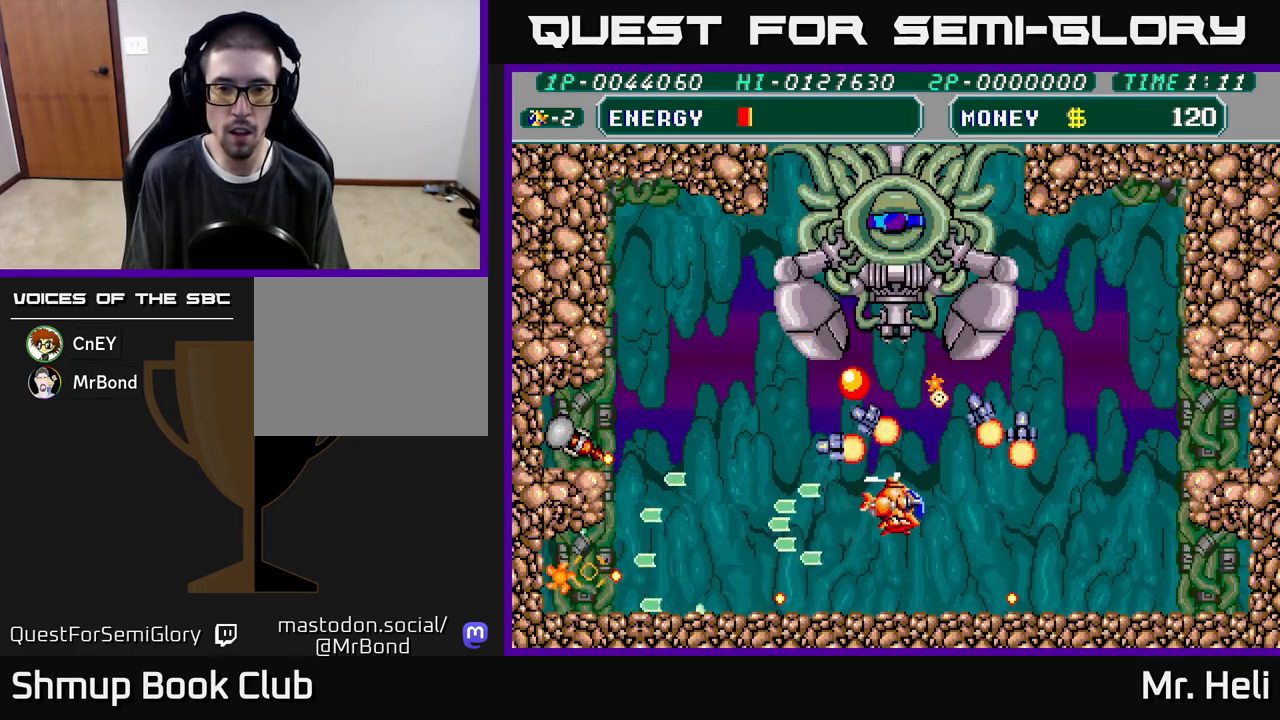
{"buttons": ["A", "X"], "left_stick": "center", "right_stick": "center", "events": [[50, "A", "down"], [50, "X", "down"], [83, "DPAD_UP", "up"], [167, "A", "up"], [167, "X", "up"], [200, "DPAD_UP", "down"], [250, "A", "down"], [267, "X", "down"], [333, "X", "up"], [350, "A", "up"], [450, "A", "down"], [450, "X", "down"], [500, "DPAD_UP", "up"]]}
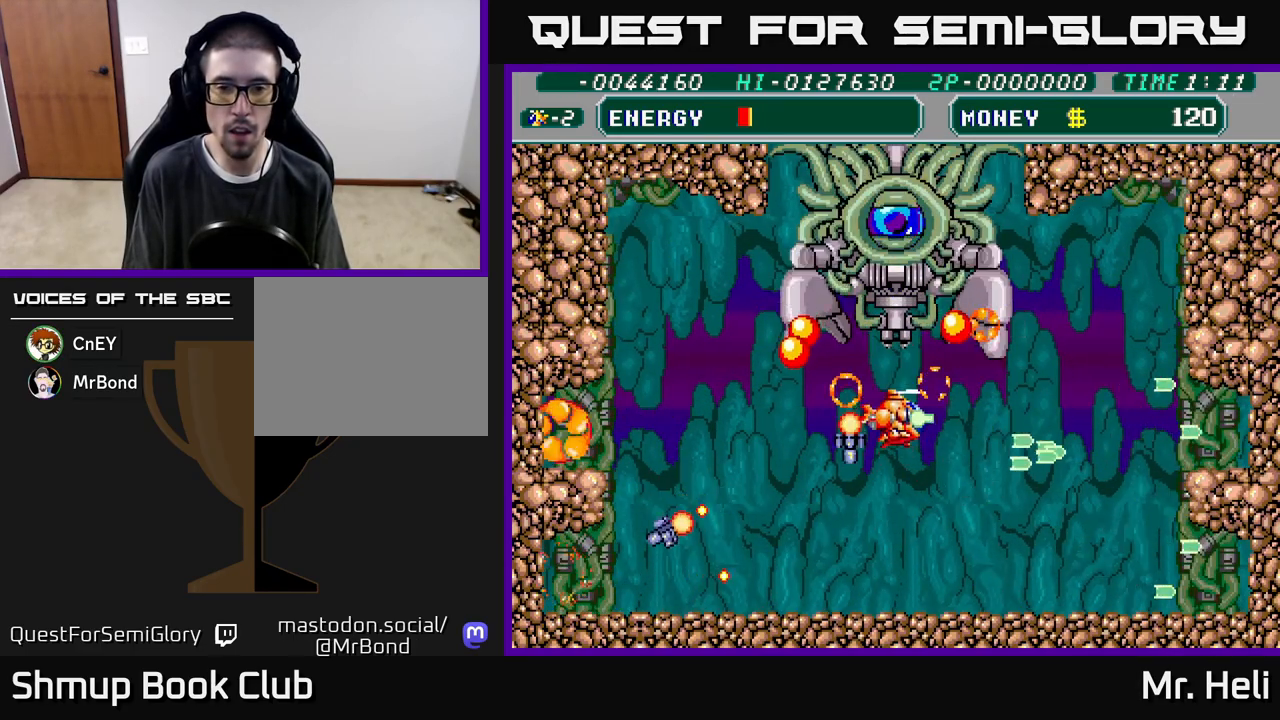
{"buttons": ["X"], "left_stick": "center", "right_stick": "center", "events": [[33, "DPAD_DOWN", "down"], [50, "A", "up"], [50, "X", "up"], [117, "A", "down"], [117, "X", "down"], [200, "DPAD_DOWN", "up"], [233, "X", "up"], [250, "A", "up"], [317, "A", "down"], [317, "X", "down"], [433, "A", "up"], [433, "X", "up"], [500, "X", "down"]]}
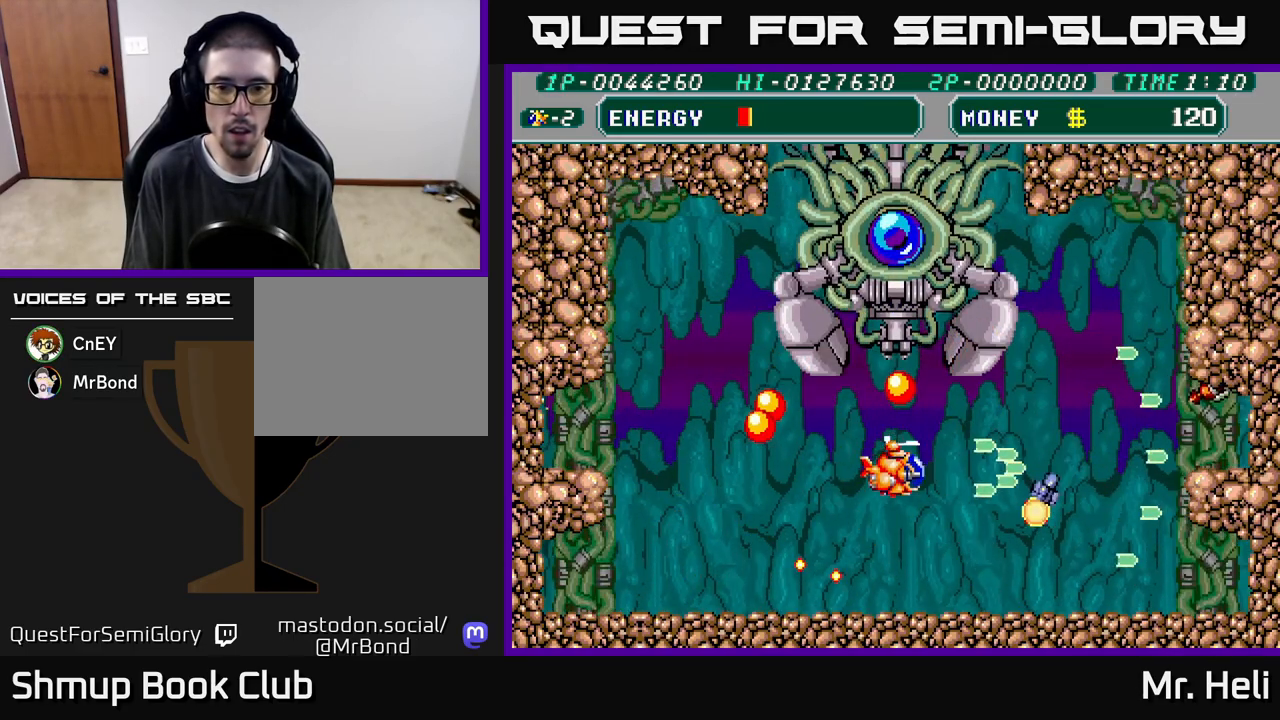
{"buttons": ["A"], "left_stick": "center", "right_stick": "center", "events": [[50, "A", "down"], [100, "A", "up"], [117, "X", "up"], [167, "DPAD_DOWN", "down"], [200, "A", "down"], [200, "X", "down"], [250, "DPAD_DOWN", "up"], [300, "X", "up"], [333, "A", "up"], [383, "A", "down"], [383, "X", "down"], [500, "X", "up"]]}